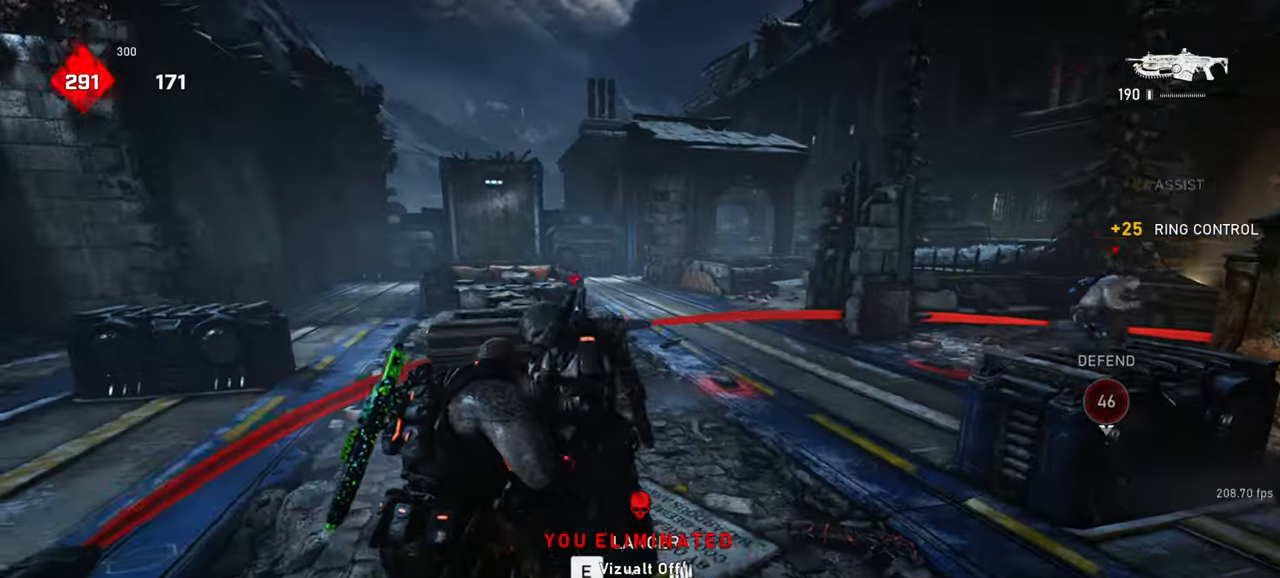
Gameplay with keyboard and mouse; each line is a JSON object with the keys and mouse buttons held at the frame after it. "events" lists presses ("down") and releases ("up") of "a", "ctrl", "d", "e", "f", "q", "r", "s", "shift", "space", "tab", "w", "mouse_left", "mouse_wheel", "mouse_right", "mouse_mb4" and "mouse_mb5" between this image and that frame as [ms after this image, input, new state], when the widget could be followed in between. "mouse_left", "mouse_wheel", "mouse_right", "mouse_mb4", "mouse_mb5" = the "left", "wheel", "right", "mb4", "mb5" buttons of the "mouse" list. No other keys are recorded. "wheel" means that the mouse wheel is clicked or scrolled. Mouse movement is not recorded.
{"keys": ["a", "w"], "mouse": [], "events": [[67, "w", "up"], [117, "d", "down"], [183, "d", "up"], [217, "e", "up"], [217, "w", "down"]]}
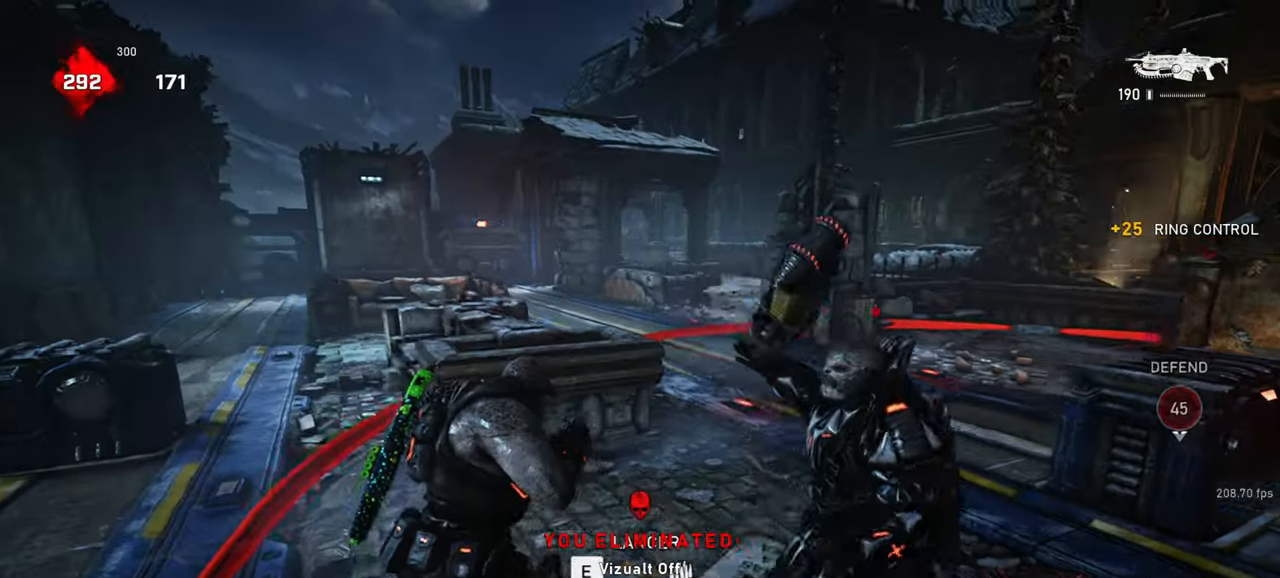
{"keys": ["a", "r", "shift"], "mouse": [], "events": [[33, "shift", "down"], [67, "a", "up"], [83, "shift", "up"], [200, "a", "down"], [250, "shift", "down"], [250, "w", "up"], [433, "r", "down"]]}
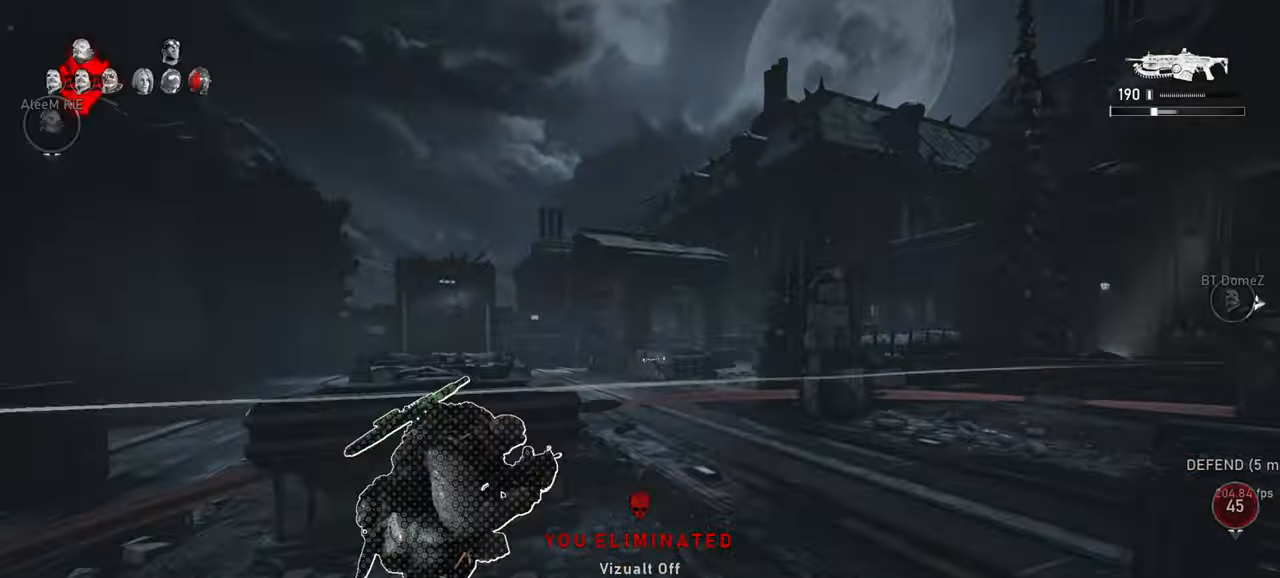
{"keys": ["space", "w"], "mouse": [], "events": [[17, "r", "up"], [200, "shift", "up"], [200, "w", "down"], [217, "a", "up"], [250, "space", "down"], [317, "shift", "down"], [500, "shift", "up"]]}
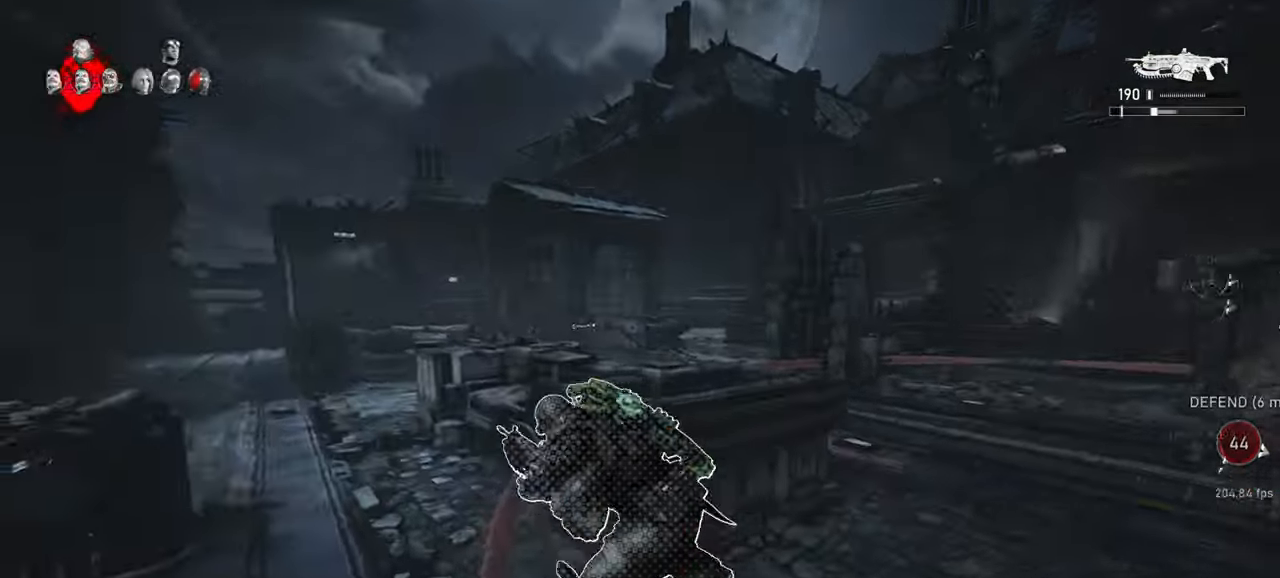
{"keys": [], "mouse": [], "events": [[67, "space", "up"], [200, "w", "up"], [267, "r", "down"], [333, "r", "up"]]}
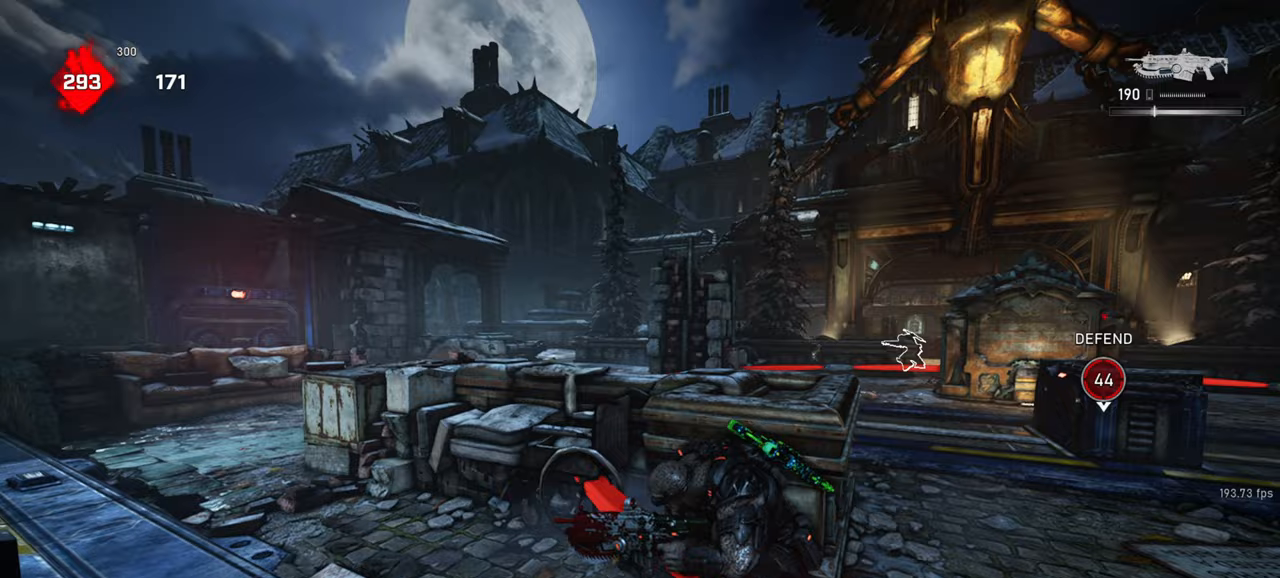
{"keys": ["shift"], "mouse": [], "events": [[217, "d", "down"], [283, "shift", "down"], [333, "d", "up"]]}
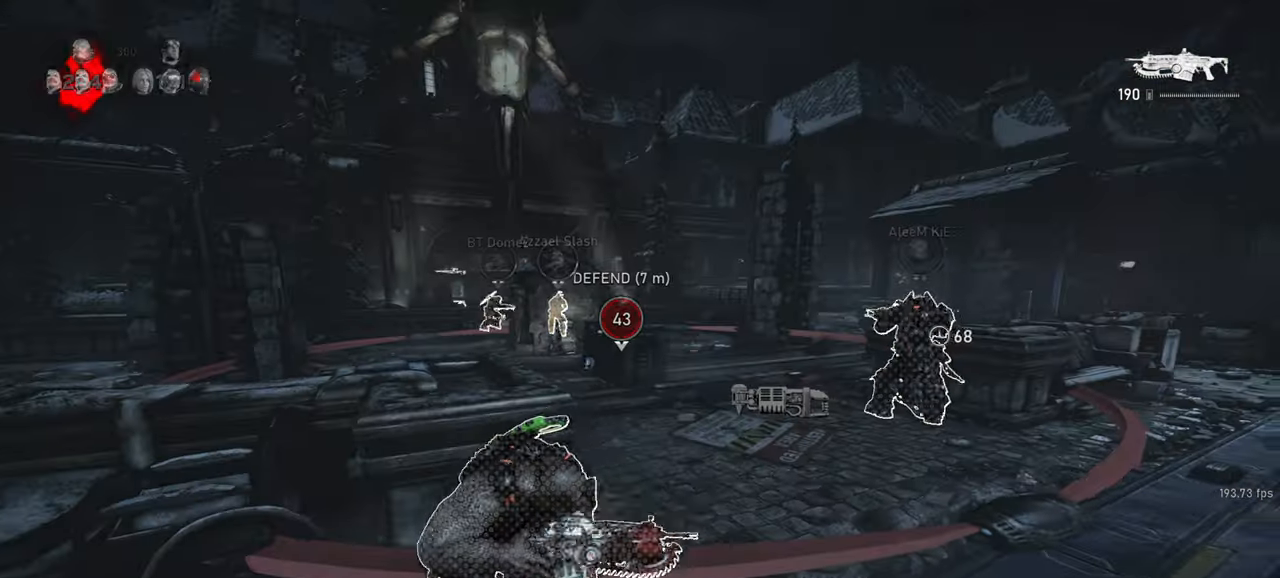
{"keys": [], "mouse": [], "events": [[50, "shift", "up"]]}
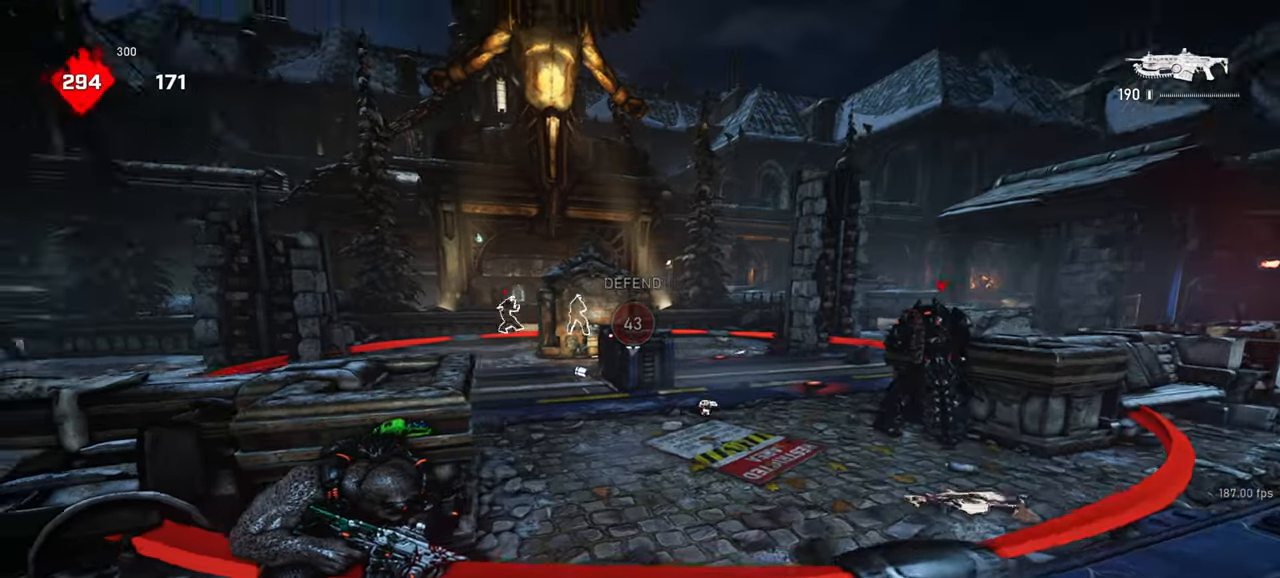
{"keys": ["q"], "mouse": ["right"], "events": [[33, "a", "down"], [100, "shift", "down"], [183, "w", "down"], [217, "a", "up"], [250, "shift", "up"], [267, "w", "up"], [417, "mouse_right", "down"], [483, "q", "down"]]}
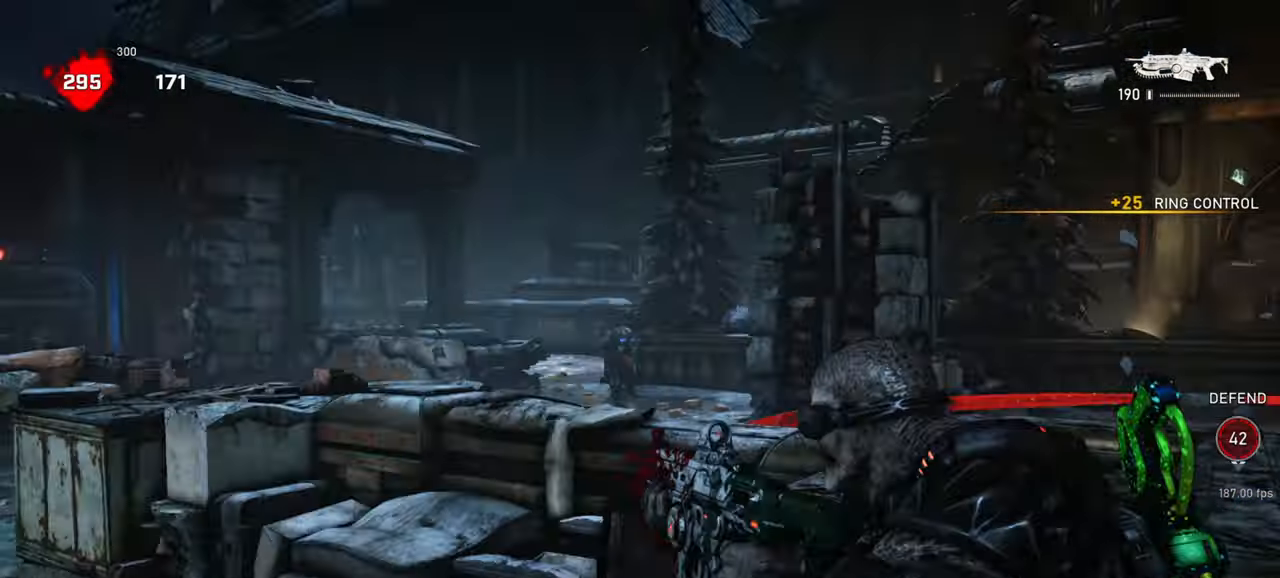
{"keys": [], "mouse": ["left", "right"], "events": [[33, "q", "up"], [50, "mouse_left", "down"], [117, "q", "down"], [183, "q", "up"], [267, "q", "down"], [333, "q", "up"], [400, "q", "down"], [467, "q", "up"]]}
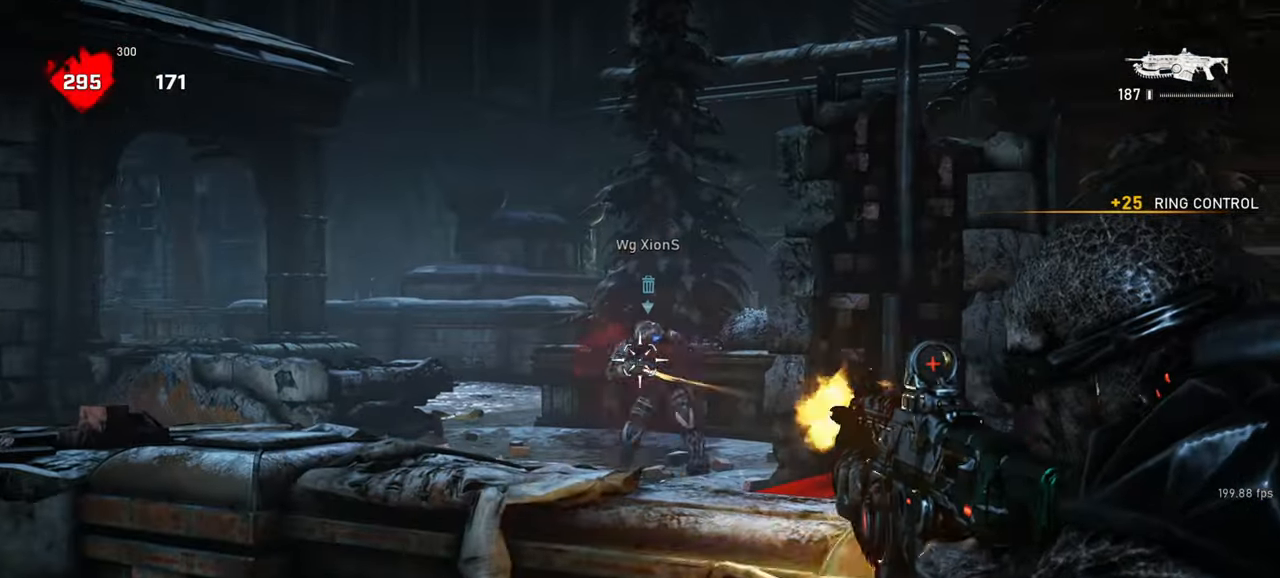
{"keys": [], "mouse": ["left", "right"], "events": [[50, "q", "down"], [100, "q", "up"], [217, "w", "down"], [333, "w", "up"], [417, "q", "down"], [500, "q", "up"]]}
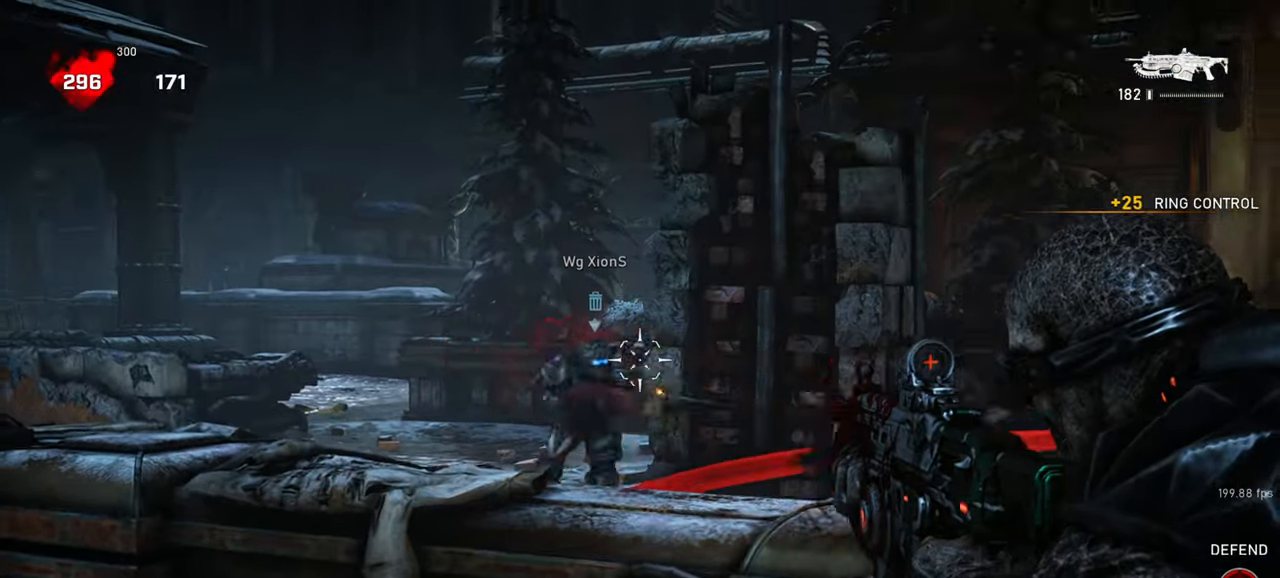
{"keys": [], "mouse": ["left", "right"], "events": [[417, "q", "down"], [483, "q", "up"]]}
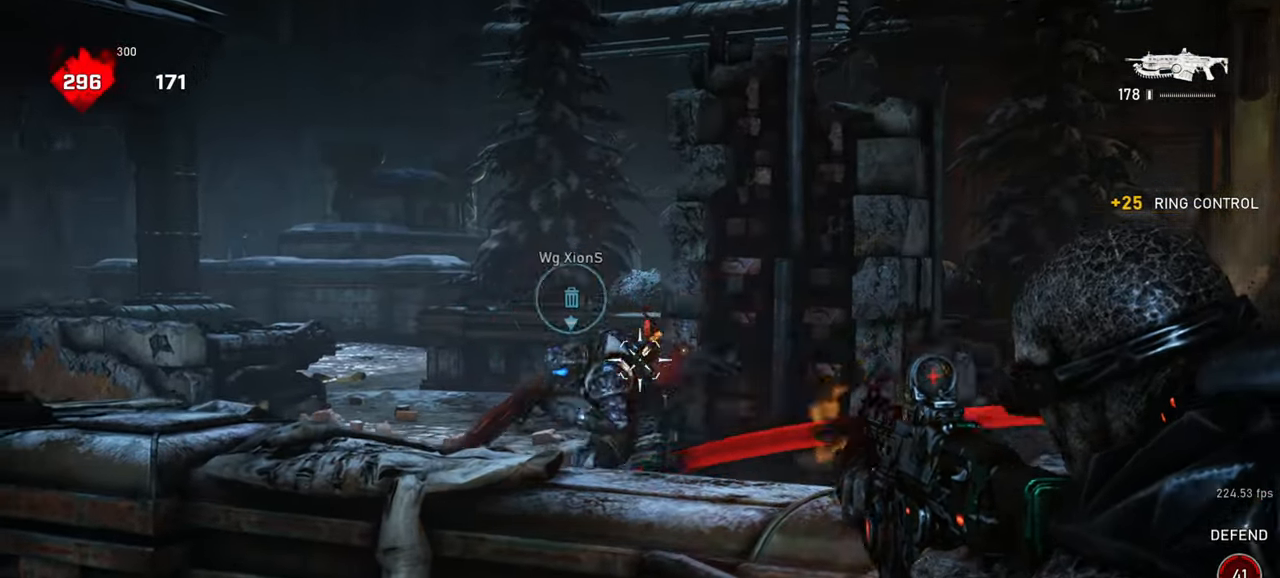
{"keys": [], "mouse": ["left", "right"], "events": []}
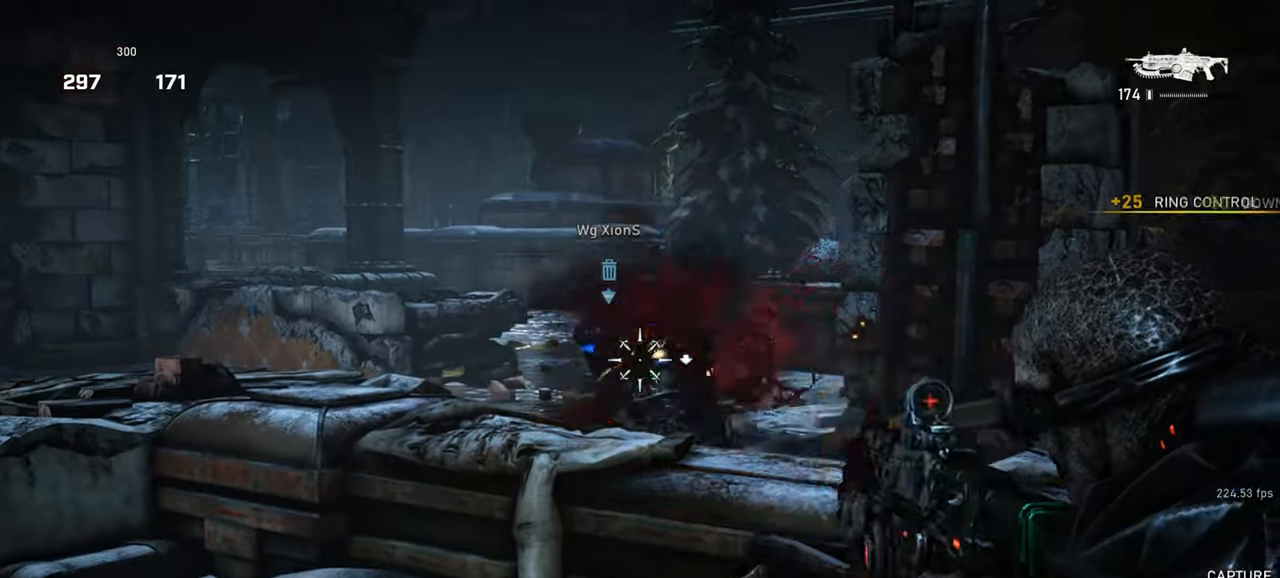
{"keys": ["shift", "space", "w"], "mouse": [], "events": [[167, "d", "down"], [200, "mouse_left", "up"], [250, "mouse_right", "up"], [383, "w", "down"], [400, "d", "up"], [400, "space", "down"], [483, "shift", "down"]]}
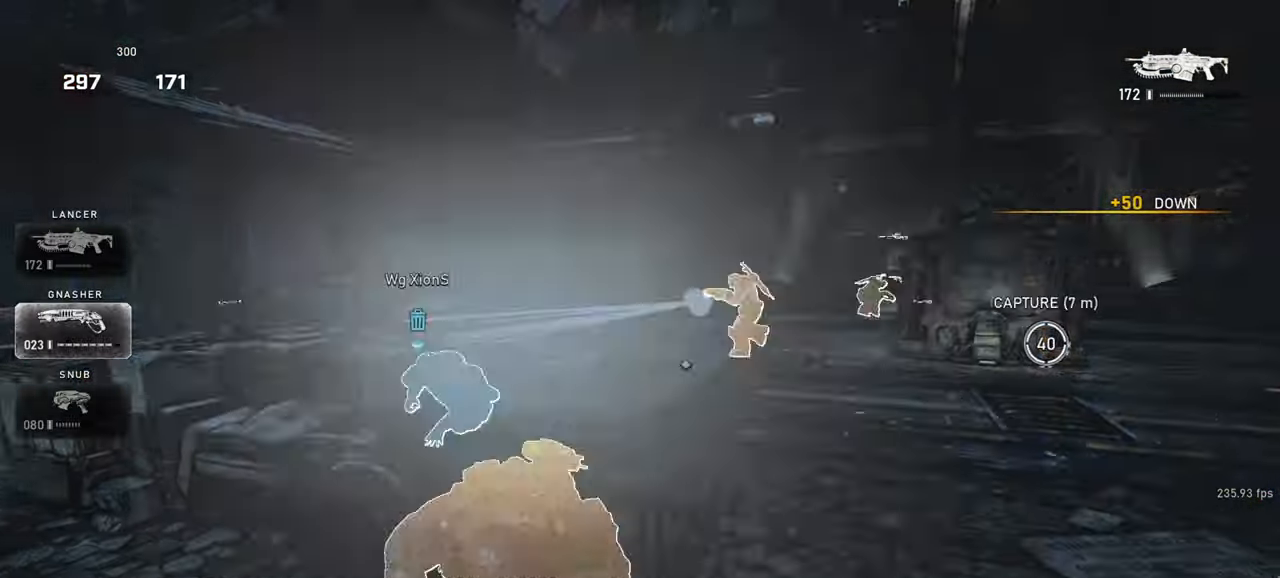
{"keys": ["w"], "mouse": [], "events": [[200, "shift", "up"], [283, "space", "up"], [317, "mouse_wheel", "down"], [350, "mouse_wheel", "up"]]}
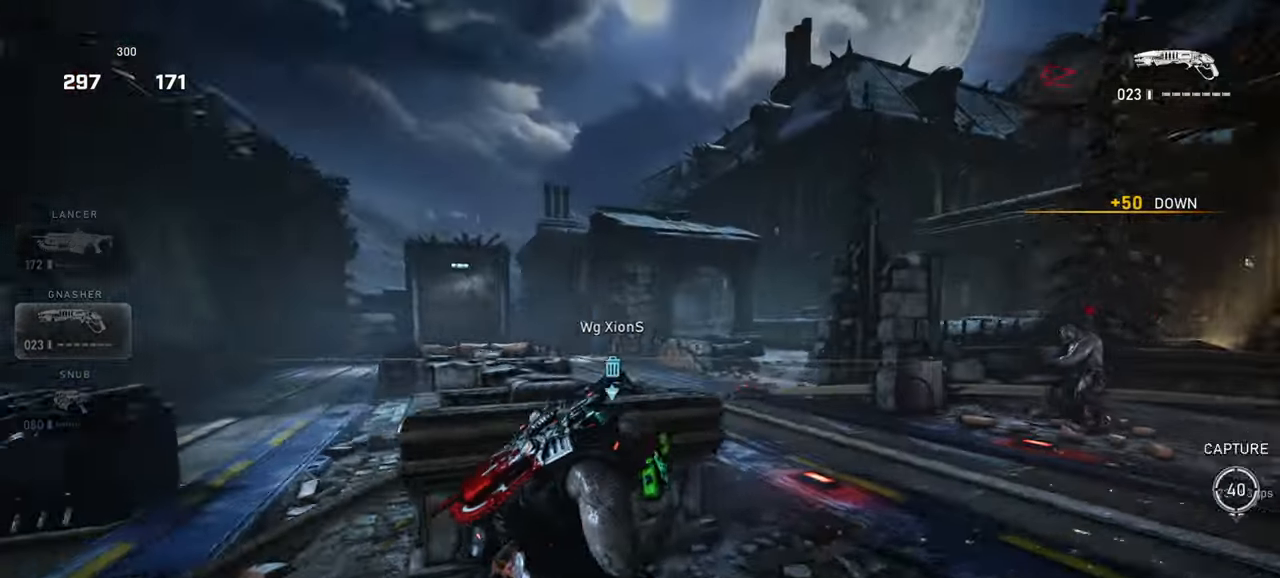
{"keys": ["space", "w"], "mouse": [], "events": [[17, "space", "down"], [167, "mouse_left", "down"], [300, "mouse_left", "up"]]}
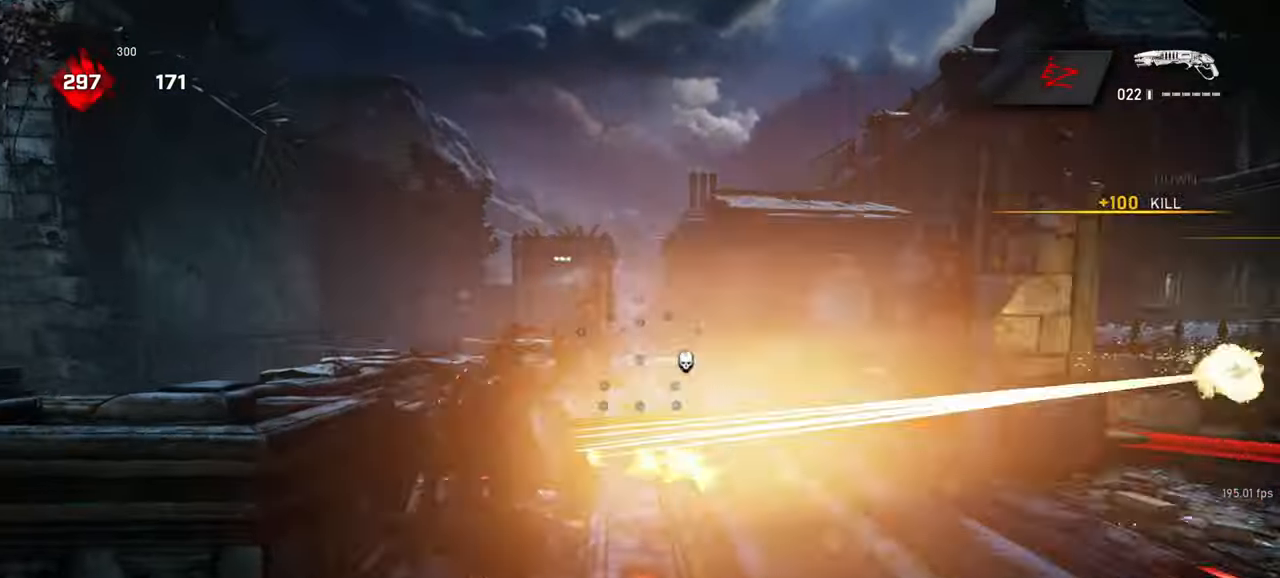
{"keys": [], "mouse": ["wheel"], "events": [[100, "space", "up"], [183, "a", "down"], [217, "w", "up"], [350, "a", "up"], [350, "s", "down"], [483, "mouse_wheel", "down"], [483, "s", "up"]]}
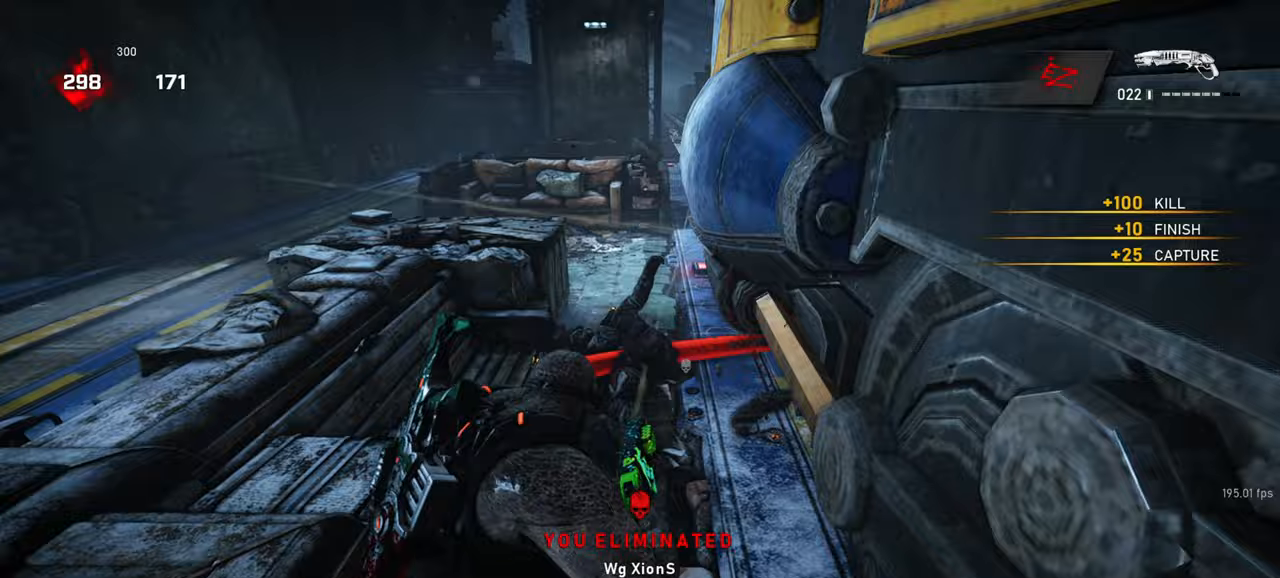
{"keys": [], "mouse": [], "events": [[467, "mouse_wheel", "up"]]}